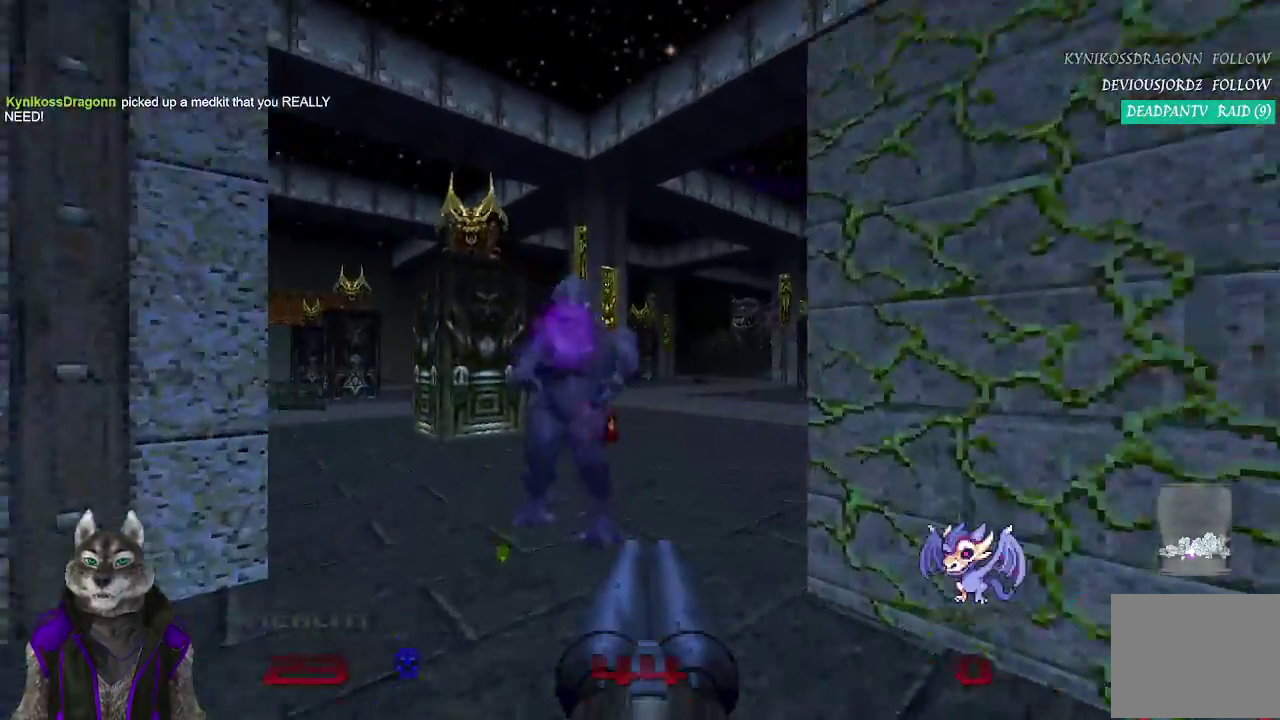
Gameplay with a controller (PlayStation layout); each line is a JSON object with the inputs held at the frame after it. "events" lists button and stick changes between this image and that frame as [ms after this image, input, new state], when the widget could be followed in between. Not read: L1 R1.
{"buttons": [], "left_stick": "up-left", "right_stick": "center"}
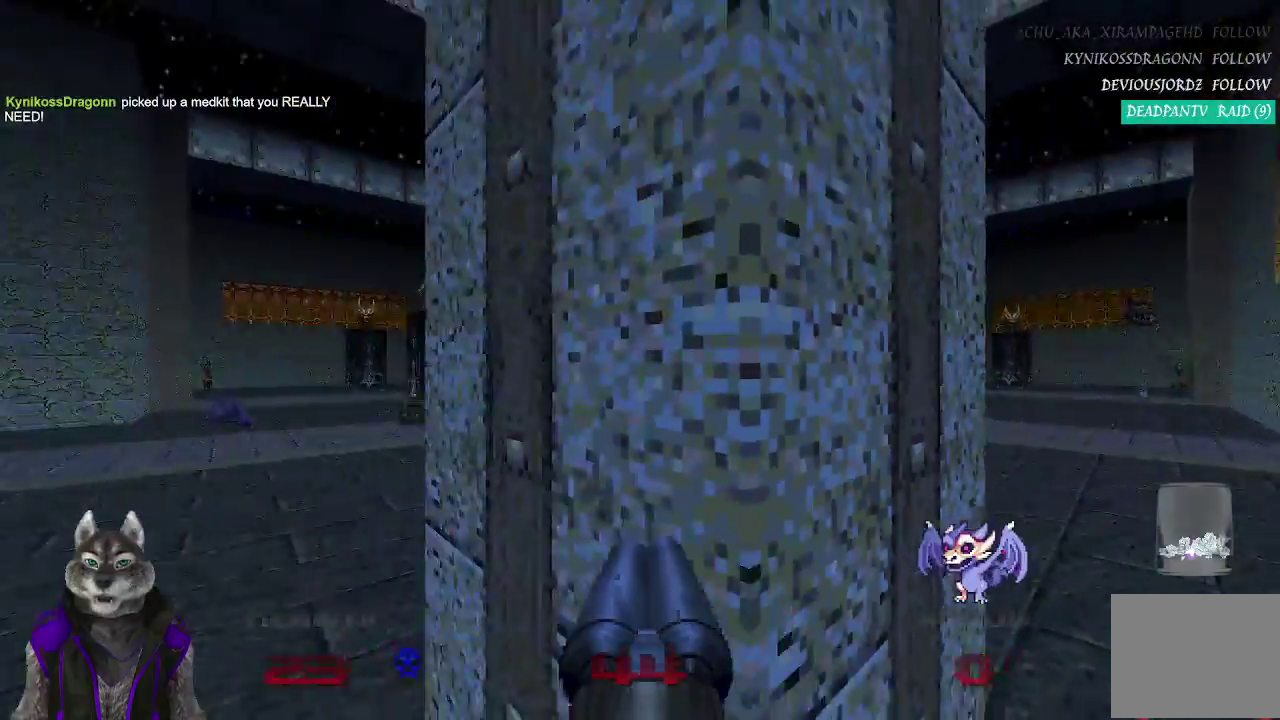
{"buttons": [], "left_stick": "up", "right_stick": "center", "events": [[167, "left_stick", "up"]]}
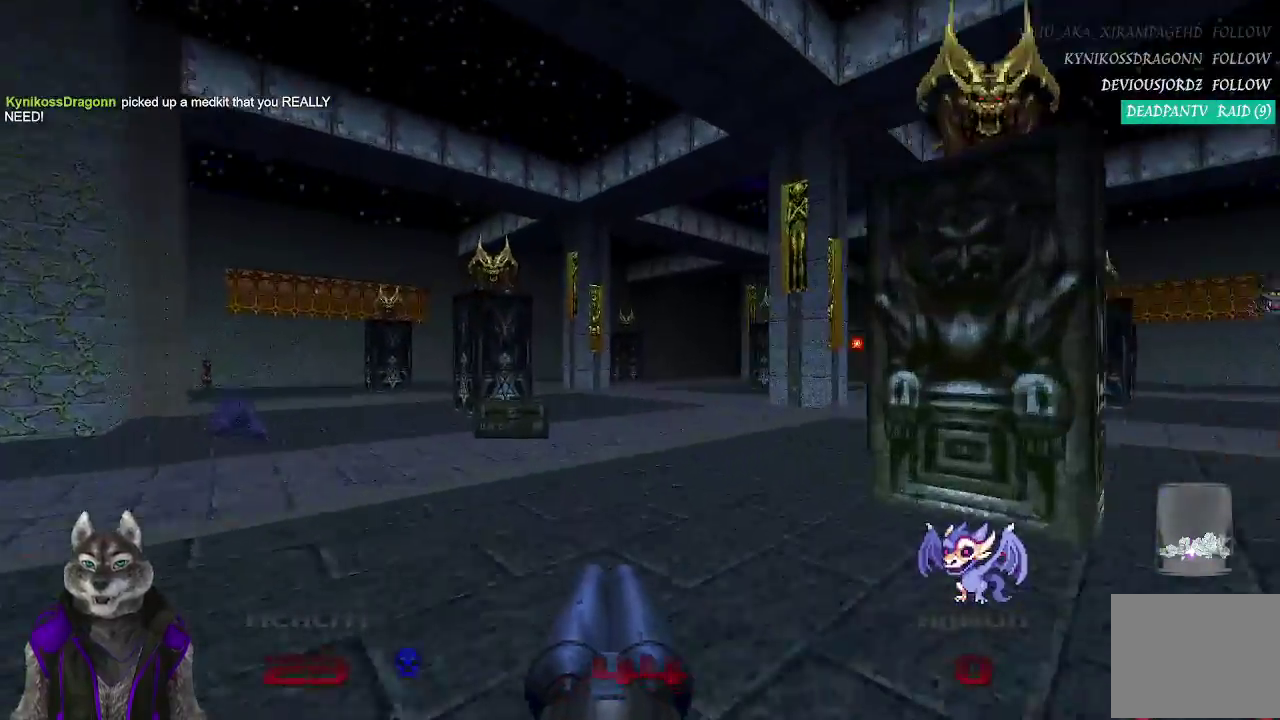
{"buttons": [], "left_stick": "up", "right_stick": "center", "events": [[350, "left_stick", "up-left"], [500, "left_stick", "up"]]}
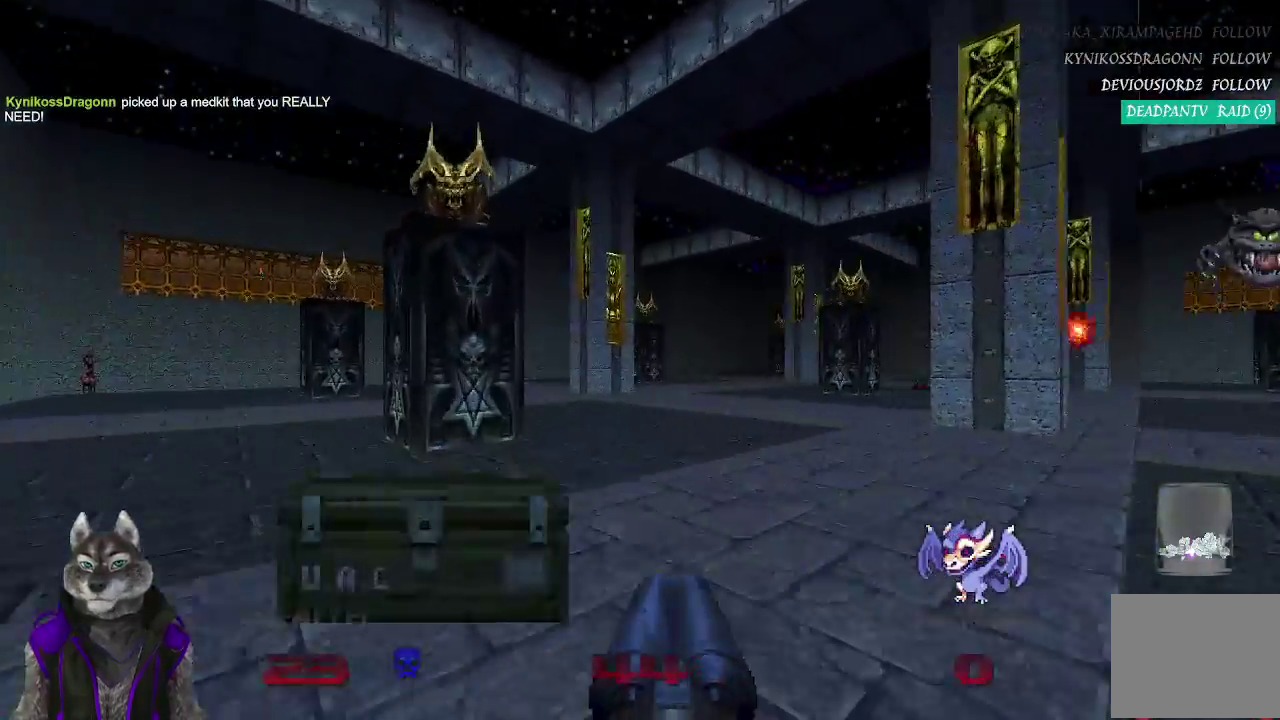
{"buttons": [], "left_stick": "up", "right_stick": "center", "events": [[100, "right_stick", "right"], [233, "right_stick", "center"]]}
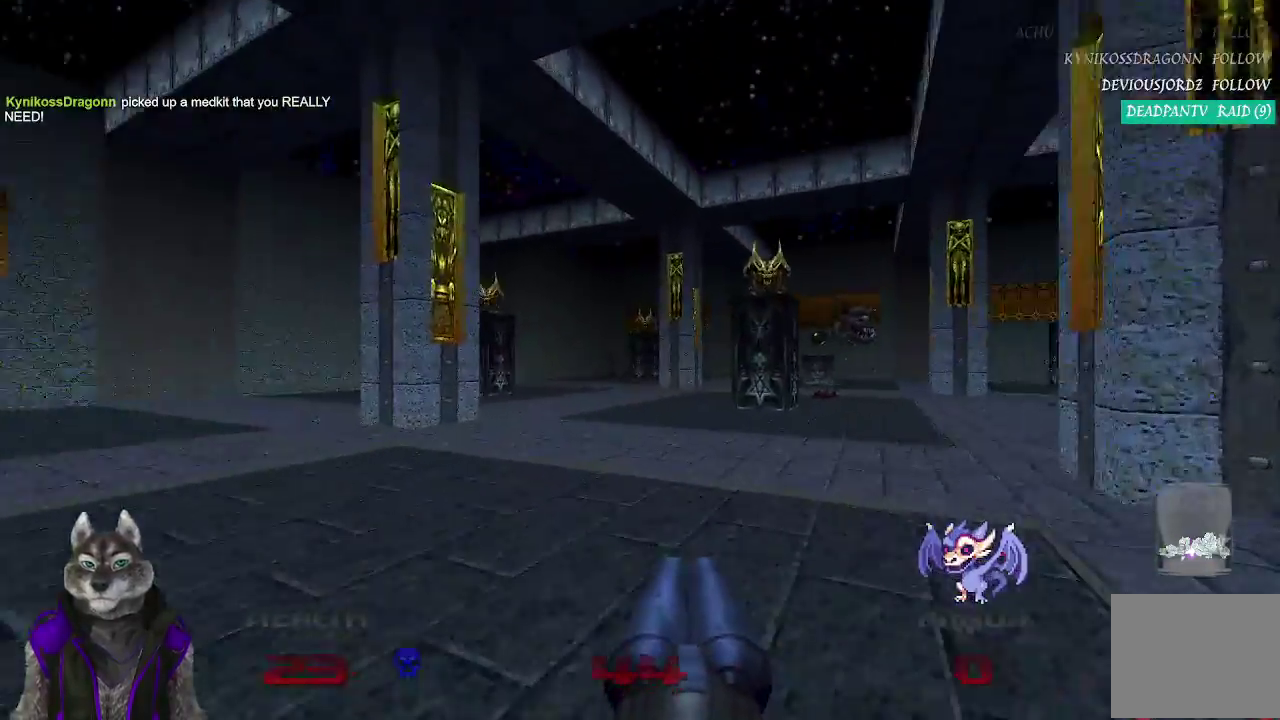
{"buttons": [], "left_stick": "up", "right_stick": "center"}
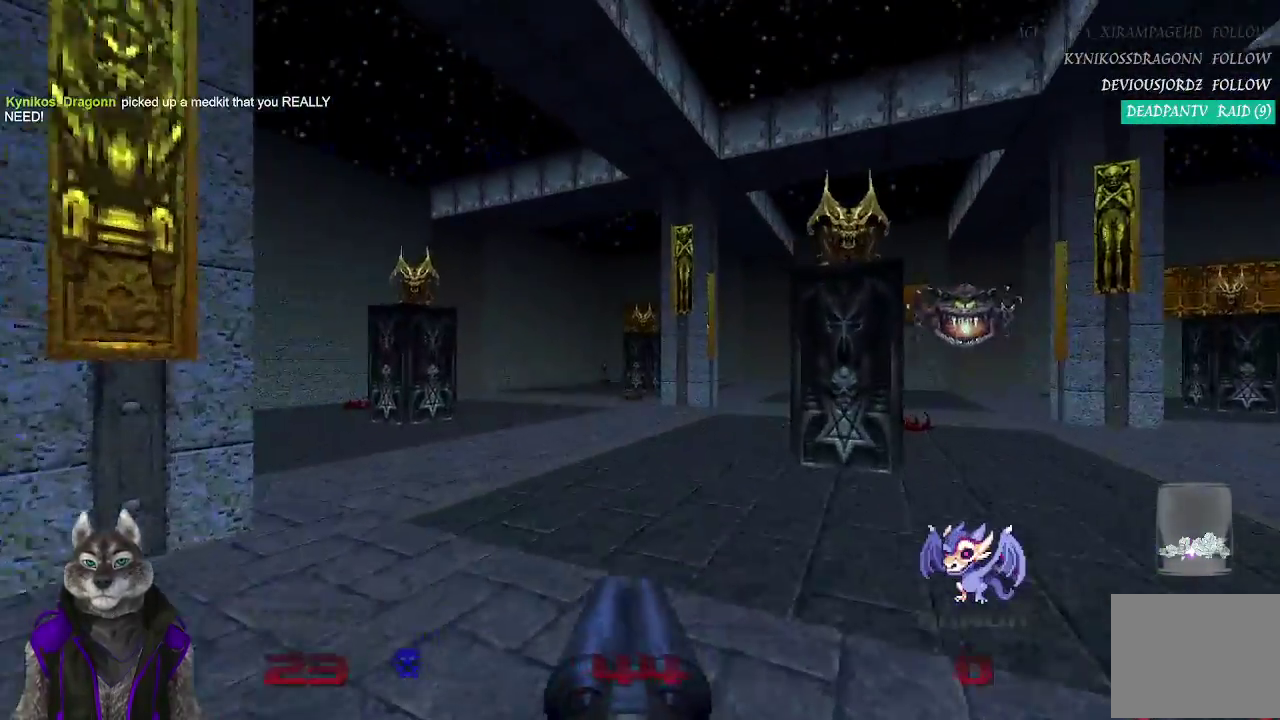
{"buttons": [], "left_stick": "up-left", "right_stick": "right", "events": [[167, "left_stick", "up-left"], [217, "right_stick", "right"]]}
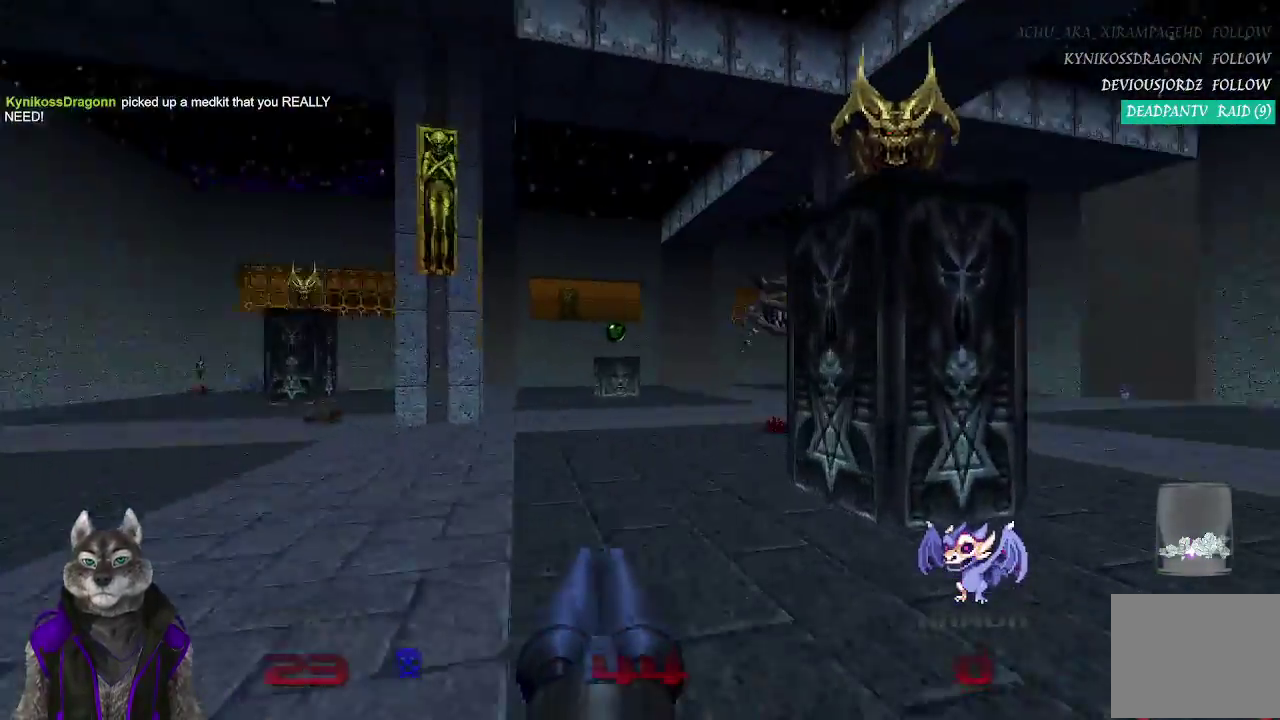
{"buttons": [], "left_stick": "up", "right_stick": "center", "events": [[50, "right_stick", "center"], [100, "left_stick", "up"]]}
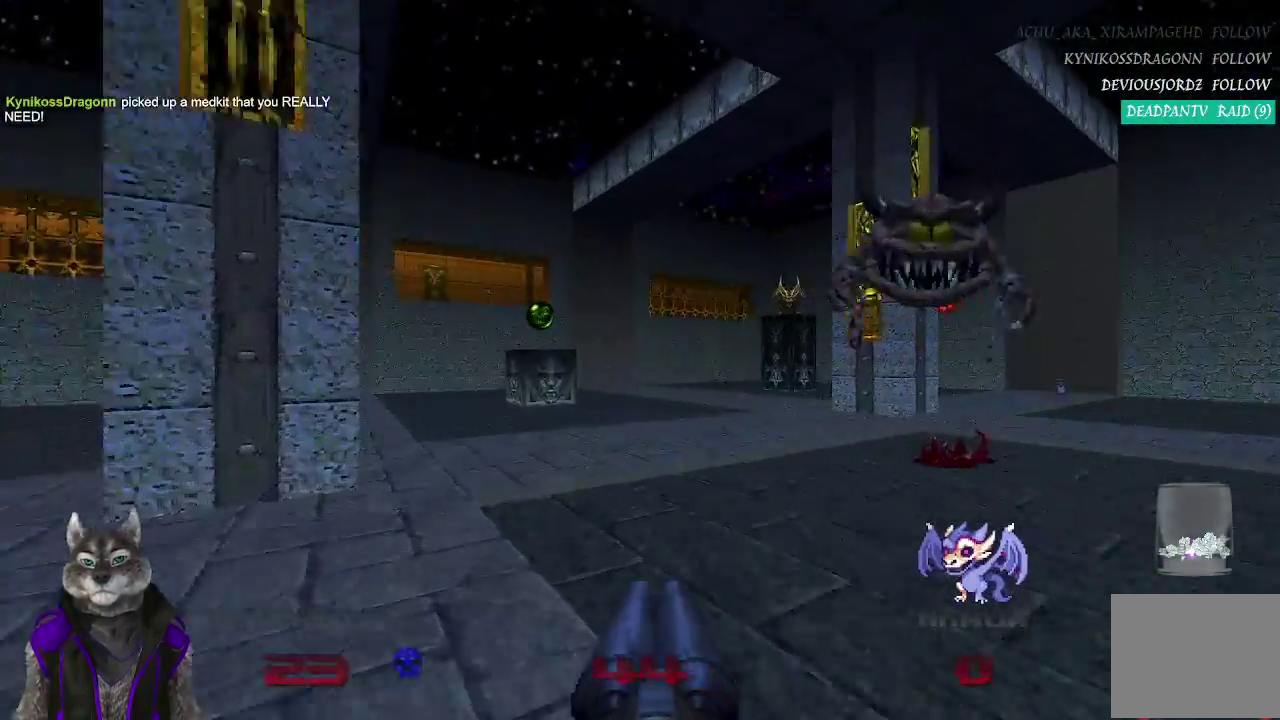
{"buttons": [], "left_stick": "up", "right_stick": "right", "events": [[383, "right_stick", "right"]]}
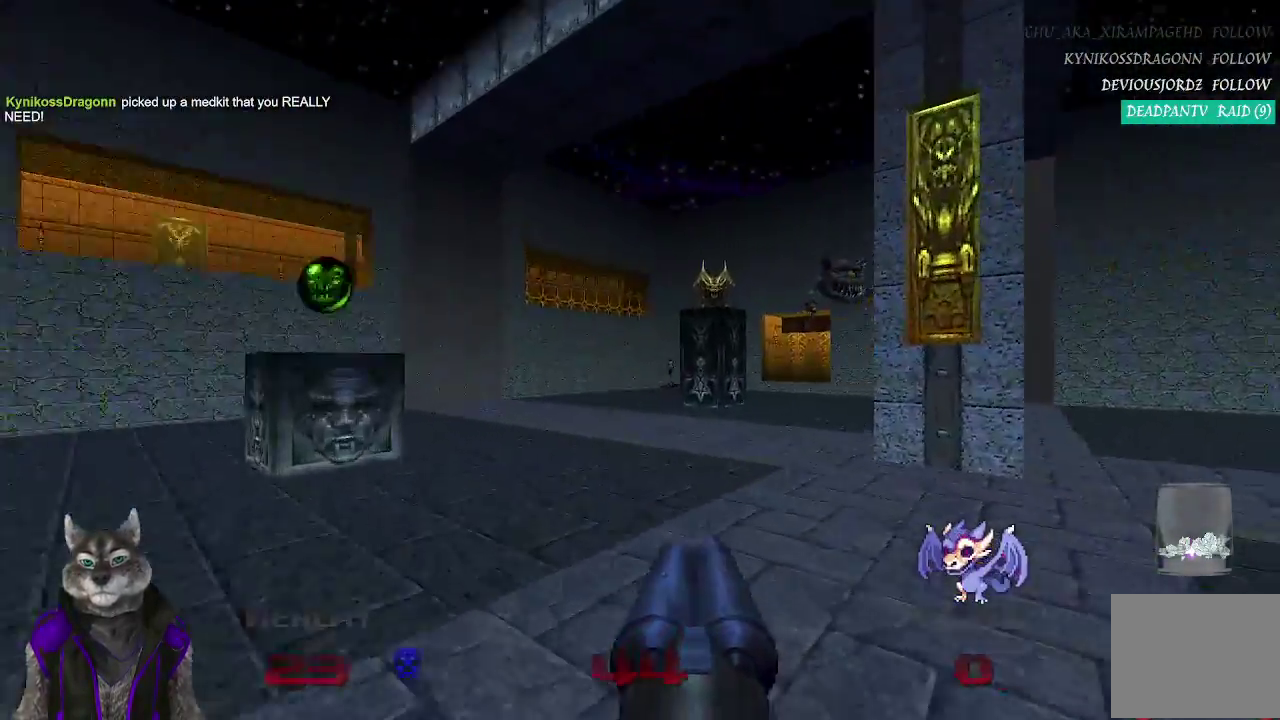
{"buttons": [], "left_stick": "up", "right_stick": "center", "events": [[200, "right_stick", "center"]]}
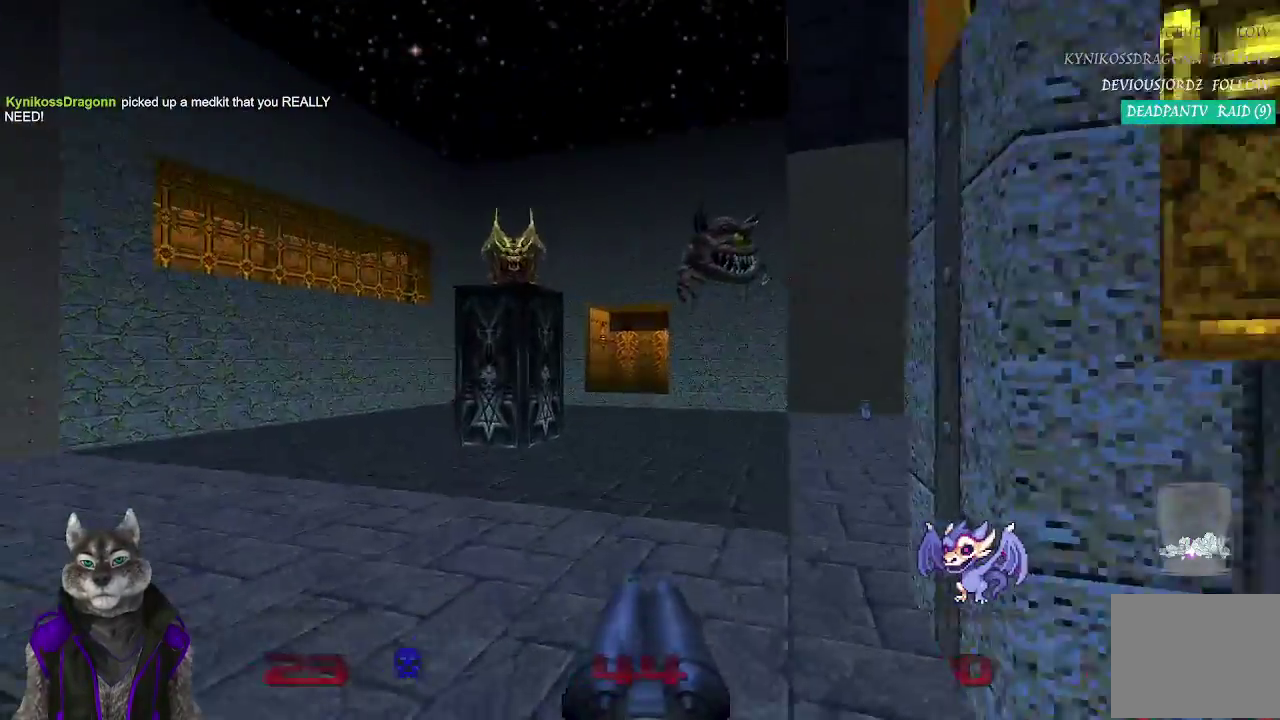
{"buttons": [], "left_stick": "up-right", "right_stick": "center"}
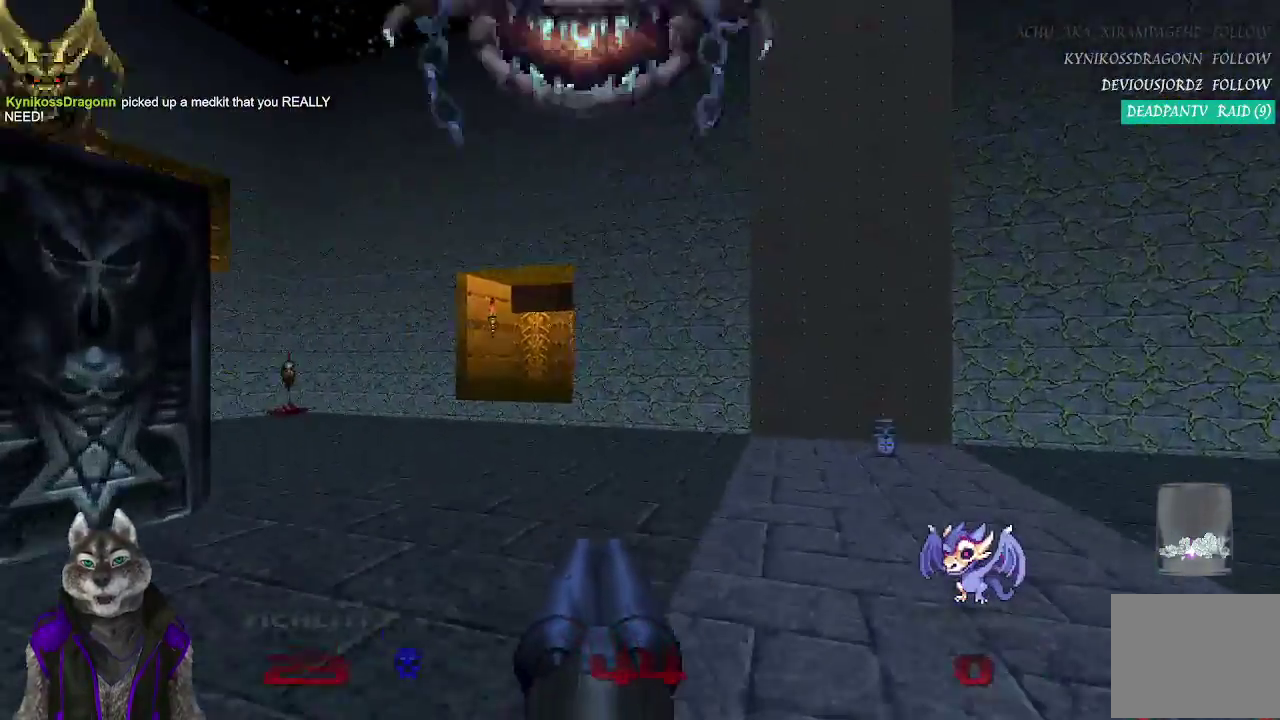
{"buttons": [], "left_stick": "up-left", "right_stick": "center"}
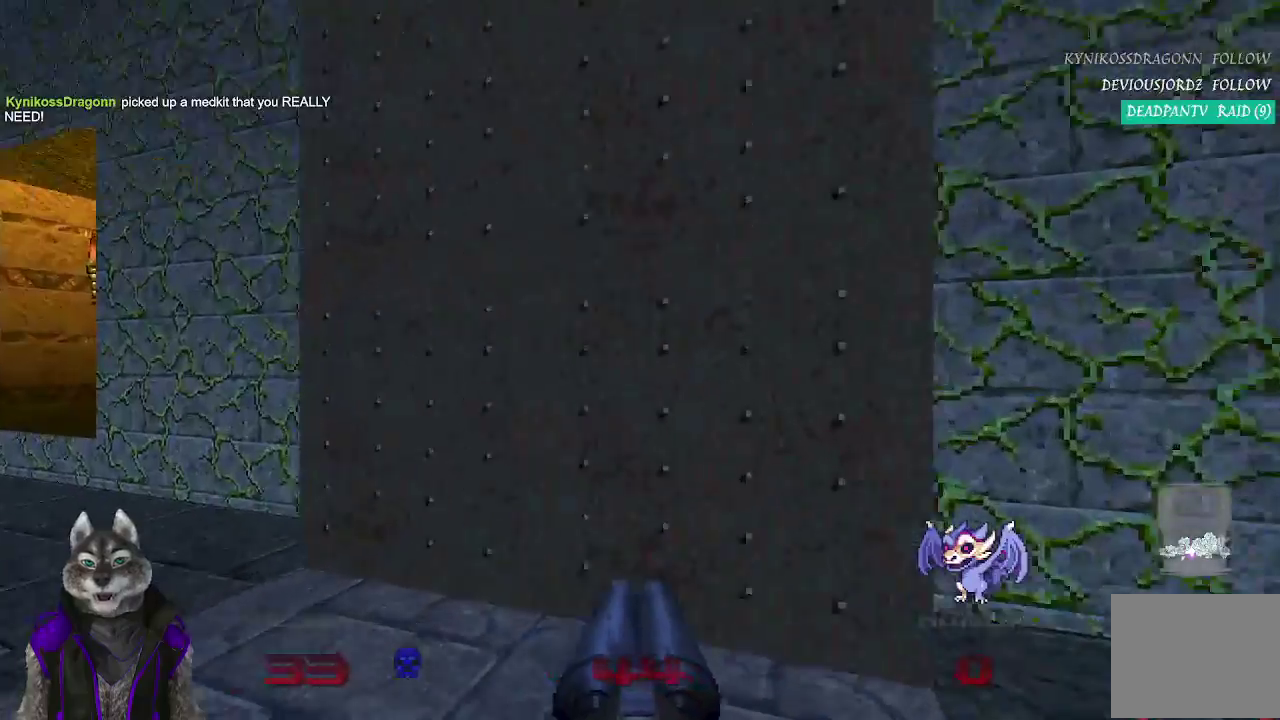
{"buttons": [], "left_stick": "up-left", "right_stick": "center", "events": [[33, "right_stick", "left"], [217, "right_stick", "center"]]}
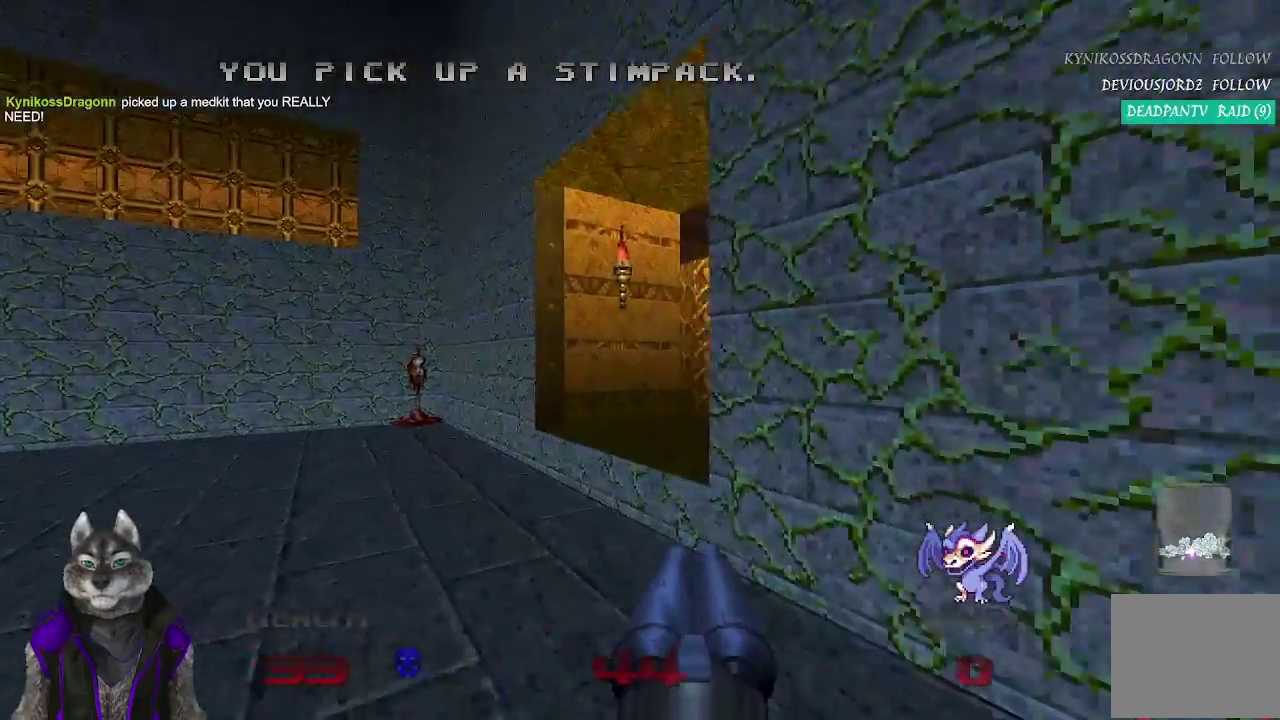
{"buttons": [], "left_stick": "up", "right_stick": "right", "events": [[67, "left_stick", "up"], [167, "right_stick", "right"]]}
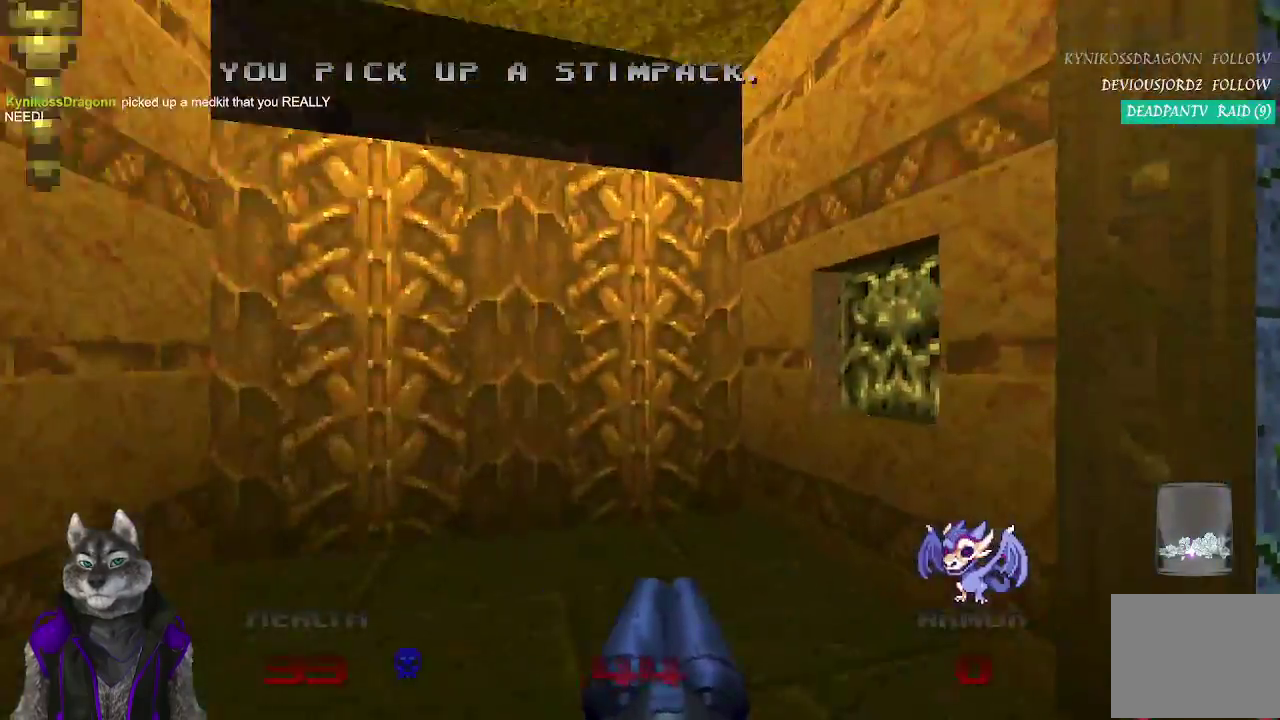
{"buttons": [], "left_stick": "up-right", "right_stick": "center", "events": [[167, "left_stick", "up-left"], [200, "right_stick", "center"], [333, "right_stick", "right"], [383, "left_stick", "up-right"], [483, "right_stick", "center"]]}
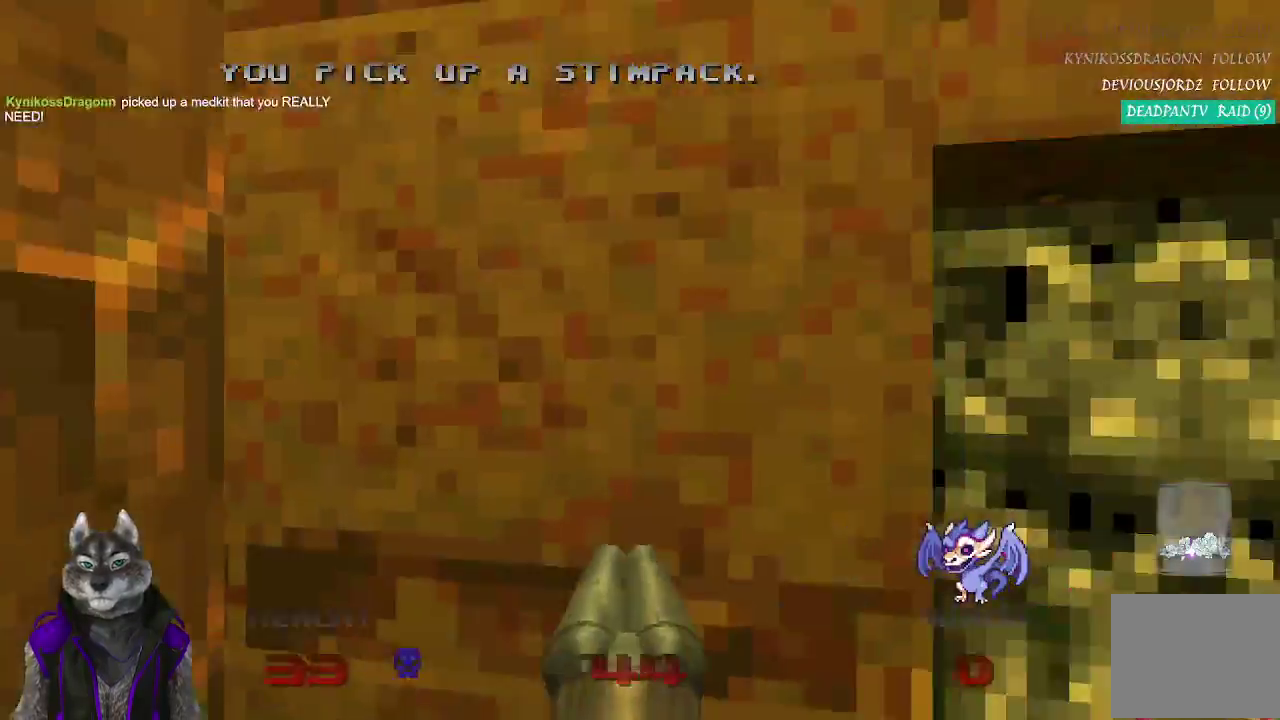
{"buttons": [], "left_stick": "left", "right_stick": "left"}
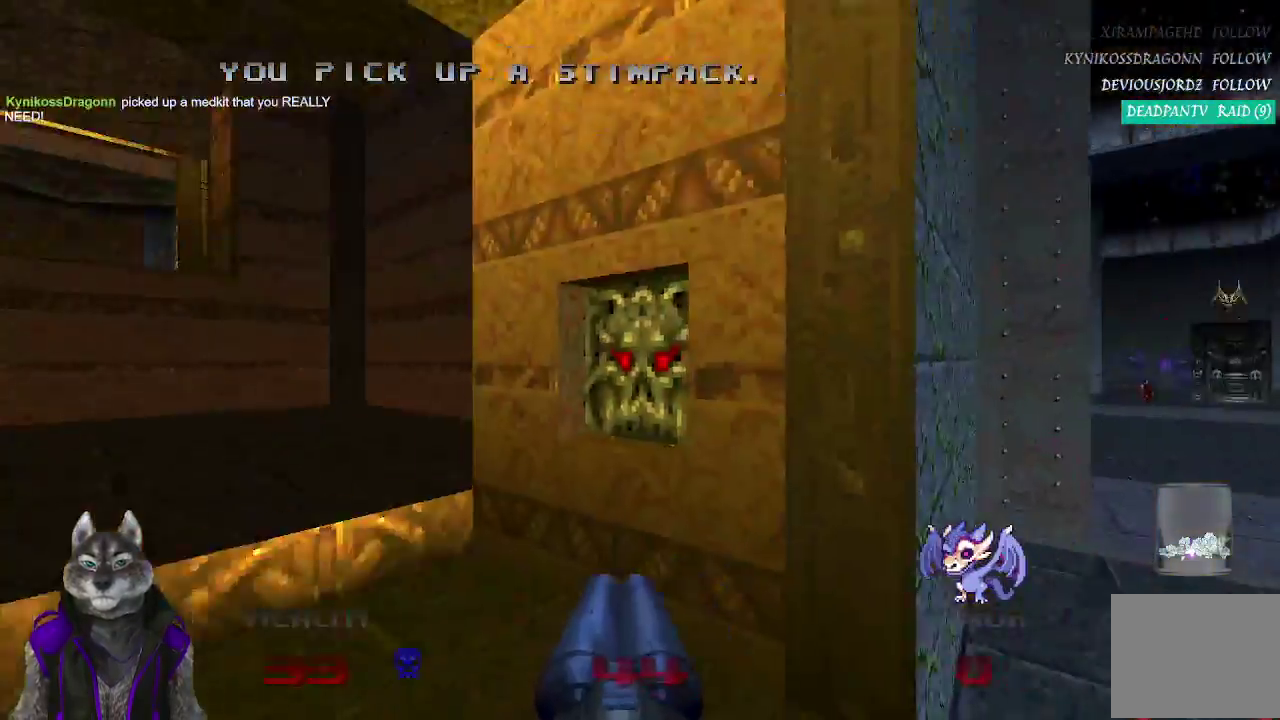
{"buttons": [], "left_stick": "up-right", "right_stick": "left"}
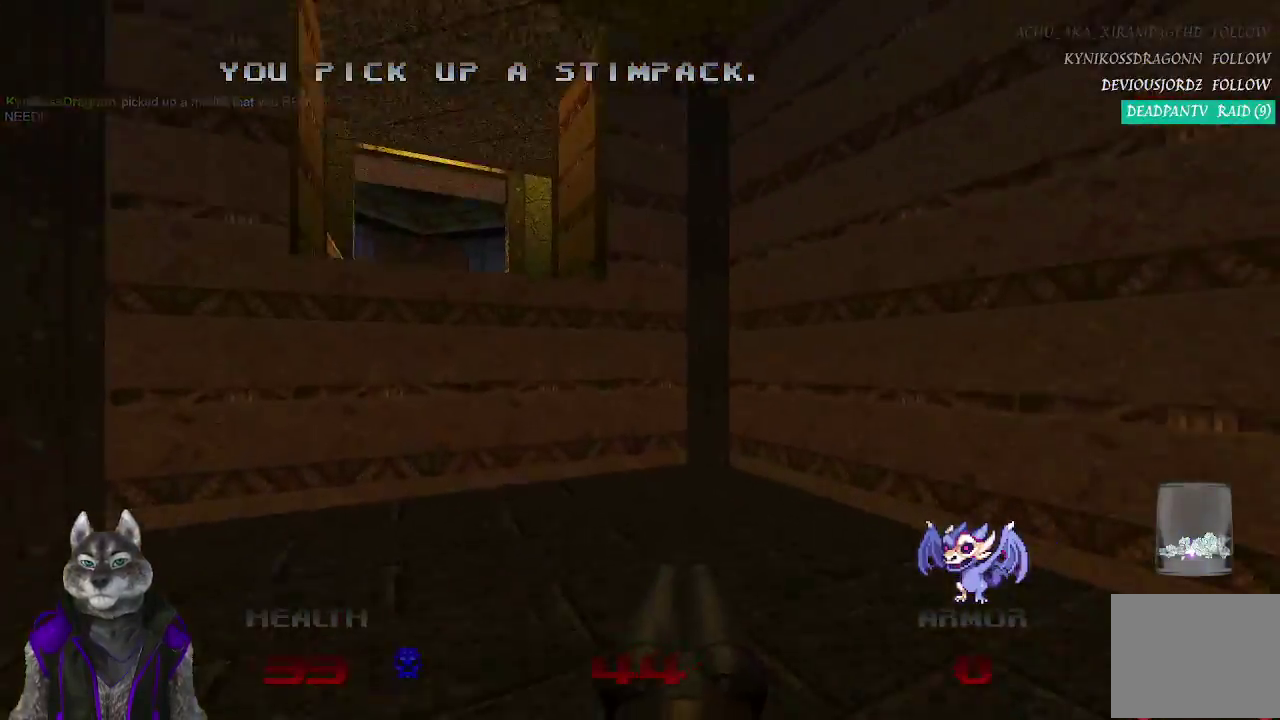
{"buttons": [], "left_stick": "center", "right_stick": "center", "events": [[200, "left_stick", "down-right"], [400, "right_stick", "center"], [417, "left_stick", "center"]]}
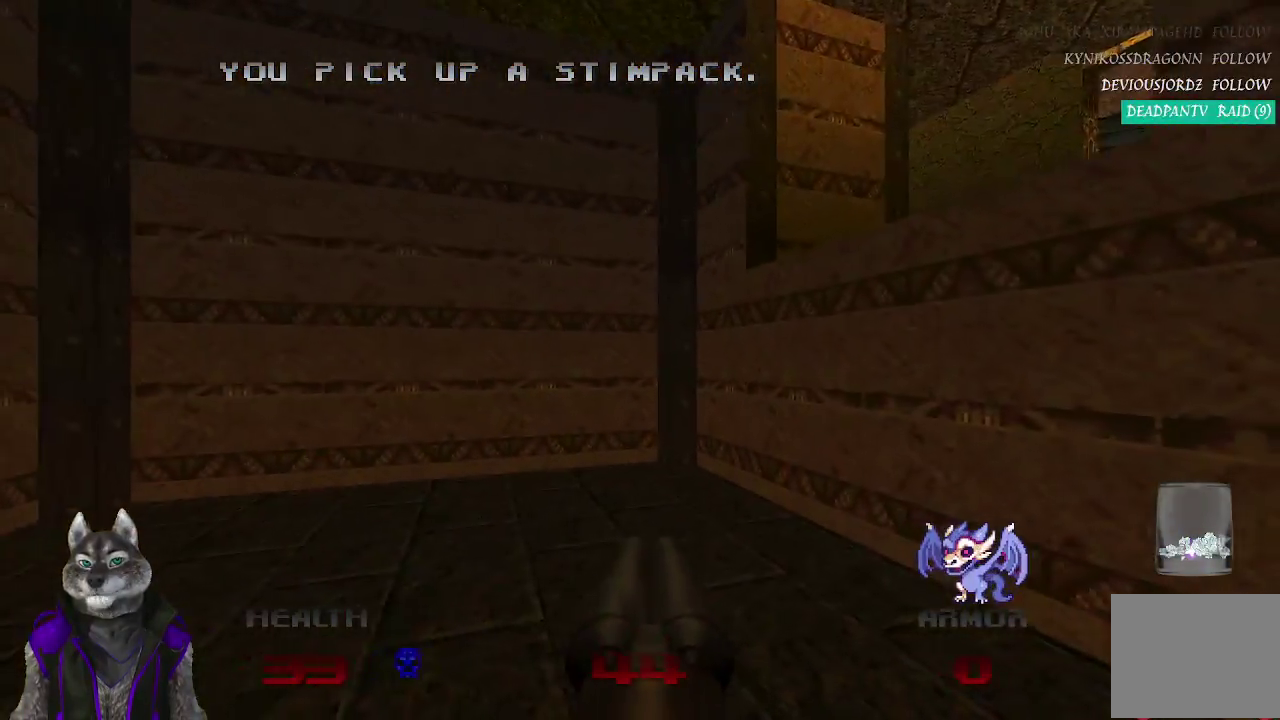
{"buttons": [], "left_stick": "center", "right_stick": "left", "events": [[433, "right_stick", "left"]]}
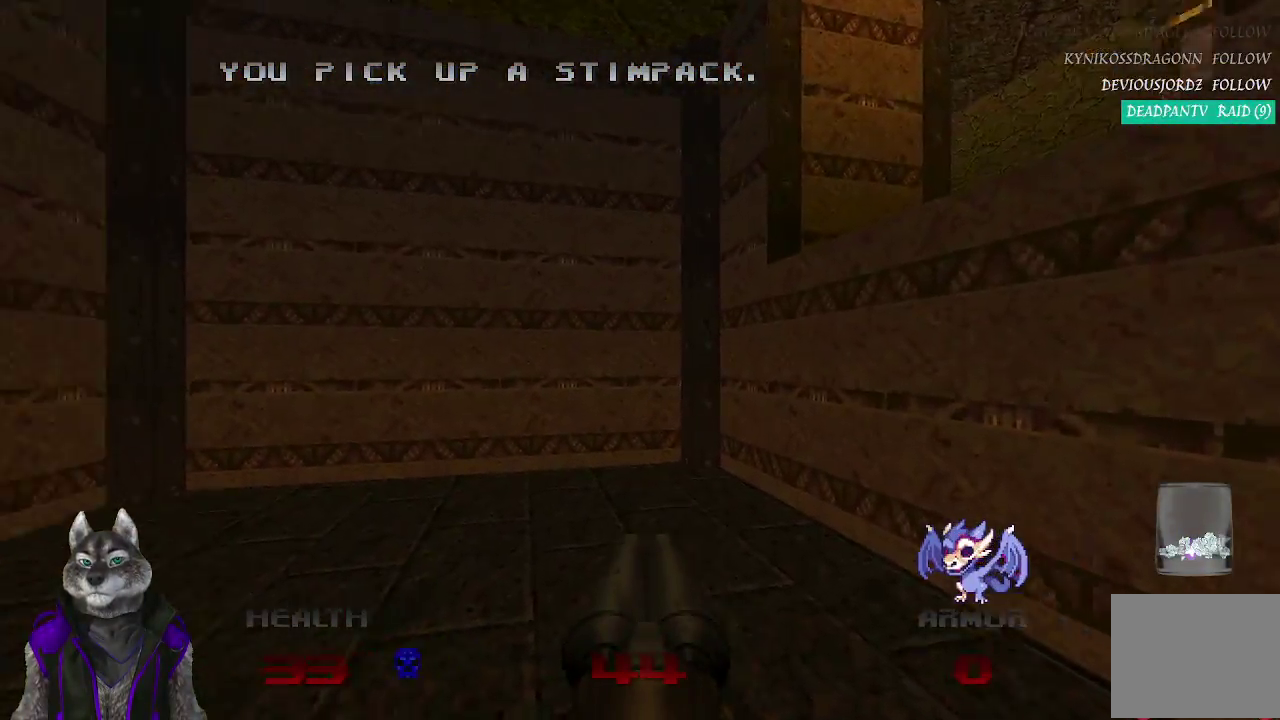
{"buttons": [], "left_stick": "center", "right_stick": "center", "events": [[183, "right_stick", "center"]]}
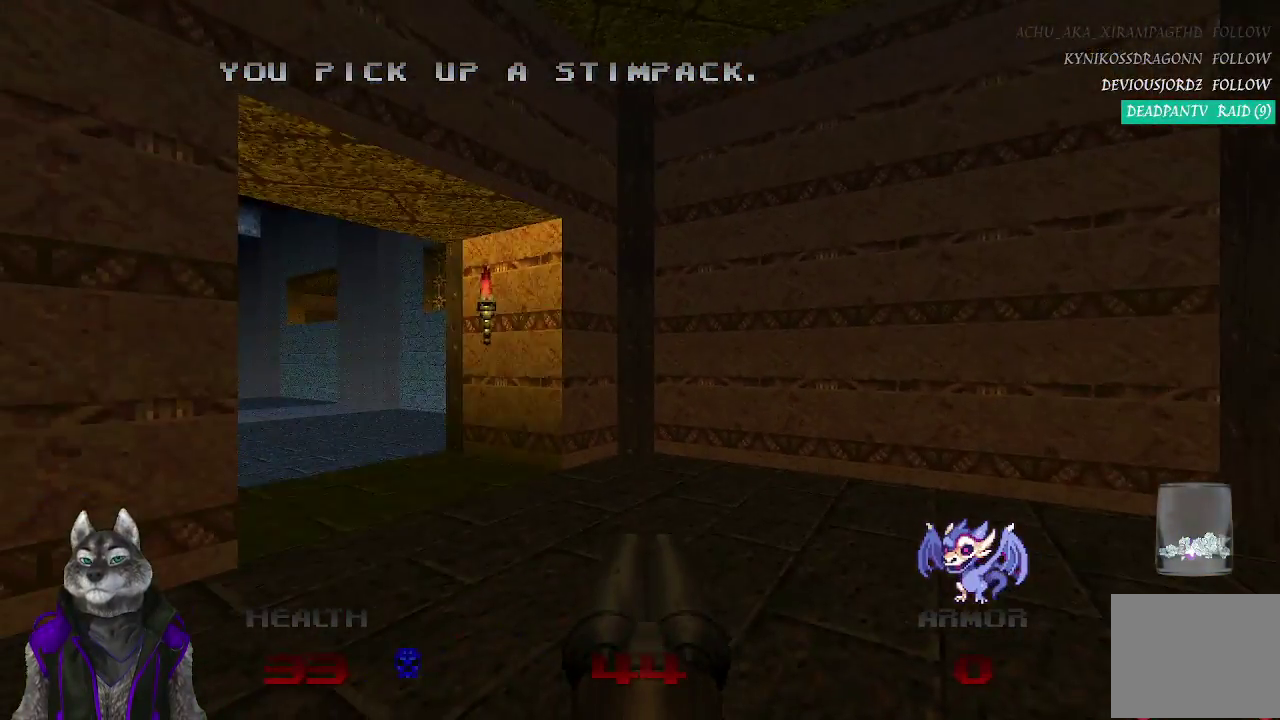
{"buttons": [], "left_stick": "center", "right_stick": "center", "events": [[67, "right_stick", "right"], [450, "right_stick", "center"]]}
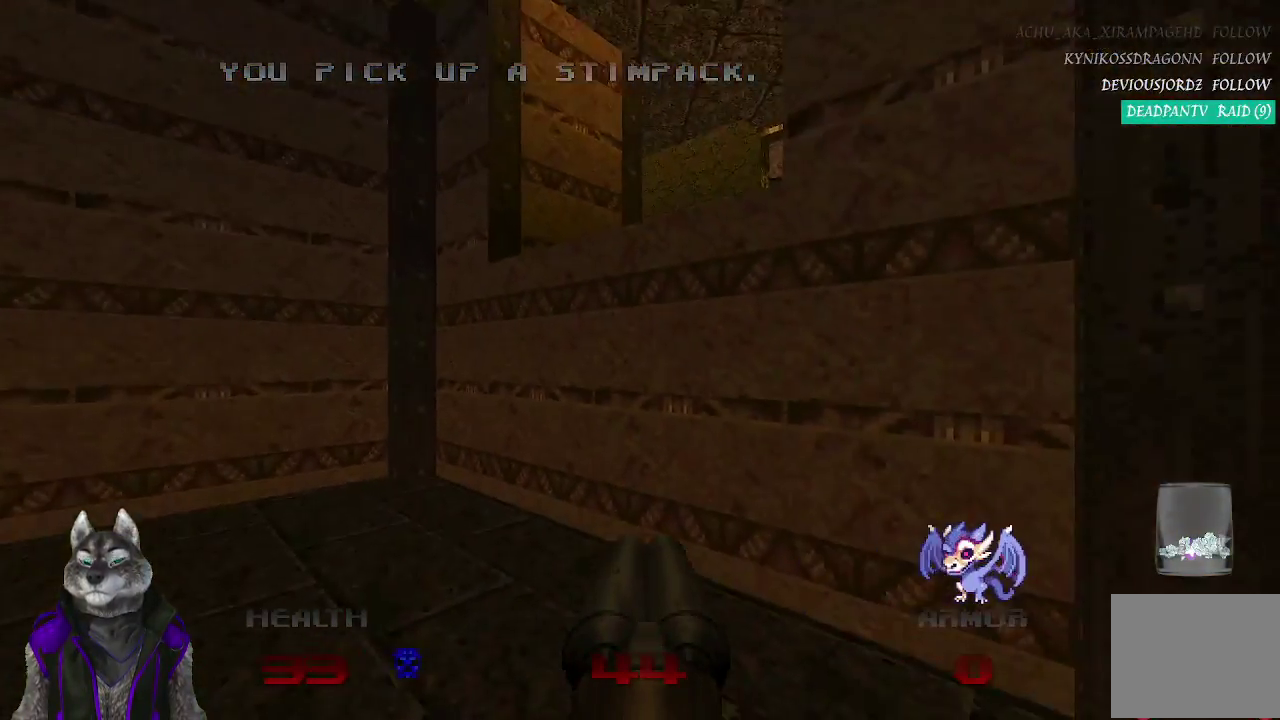
{"buttons": [], "left_stick": "center", "right_stick": "center"}
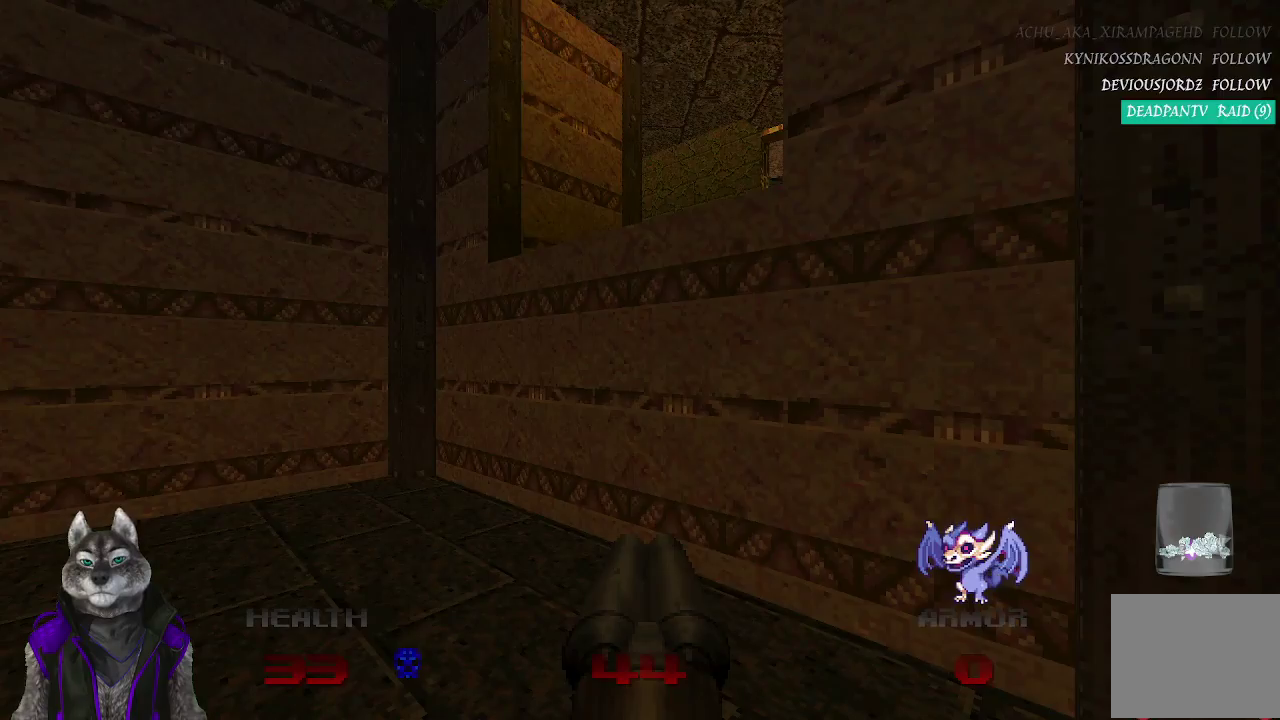
{"buttons": [], "left_stick": "up", "right_stick": "right"}
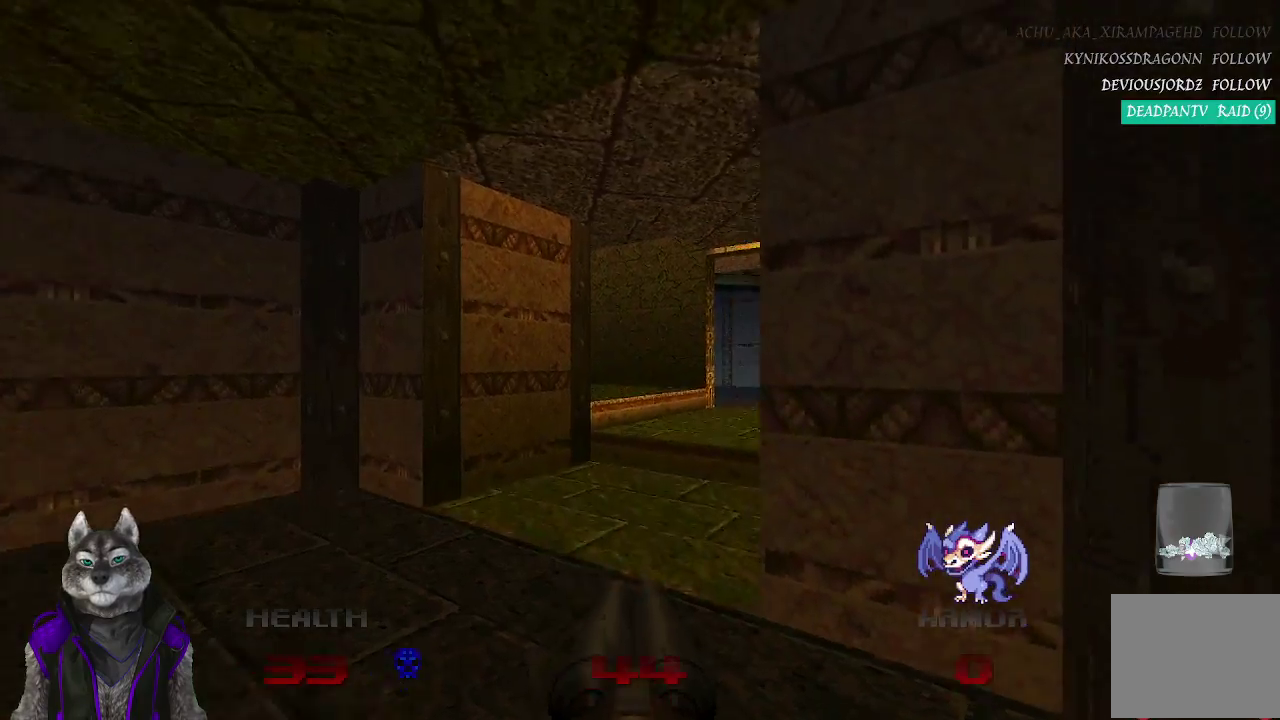
{"buttons": [], "left_stick": "up", "right_stick": "right"}
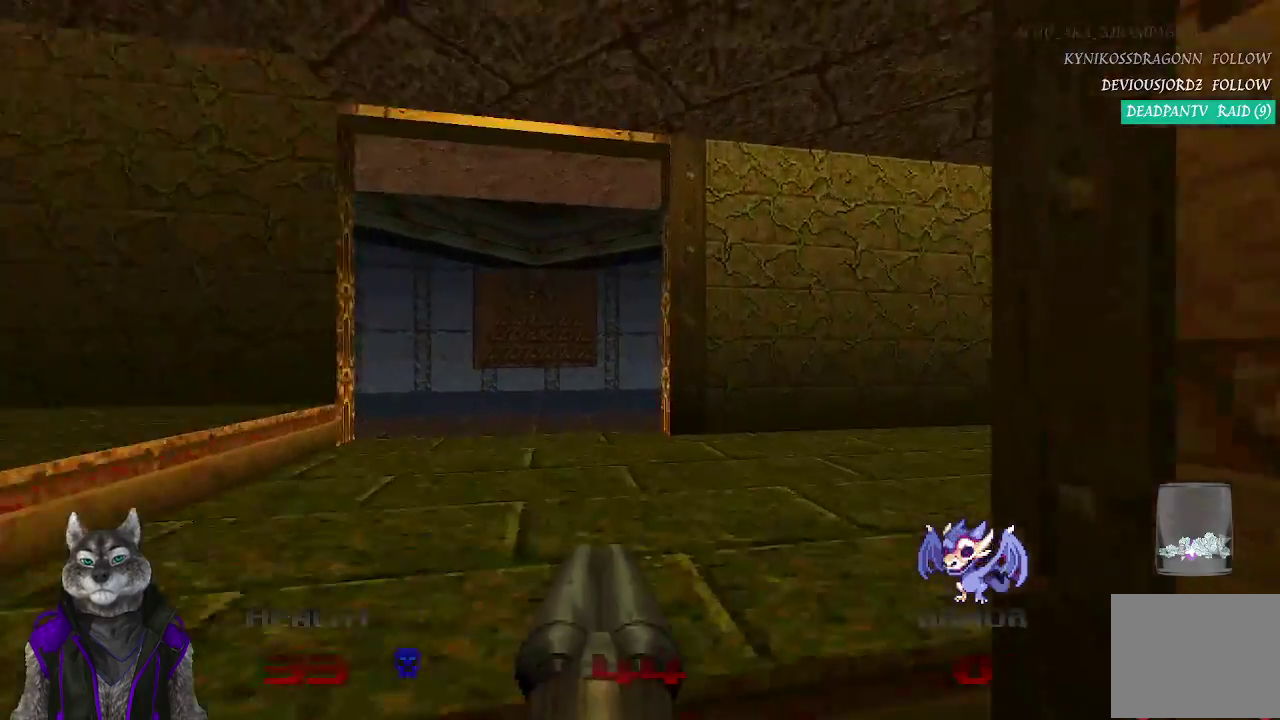
{"buttons": [], "left_stick": "up", "right_stick": "right", "events": [[50, "right_stick", "center"], [100, "left_stick", "up-left"], [233, "right_stick", "right"], [367, "left_stick", "up"]]}
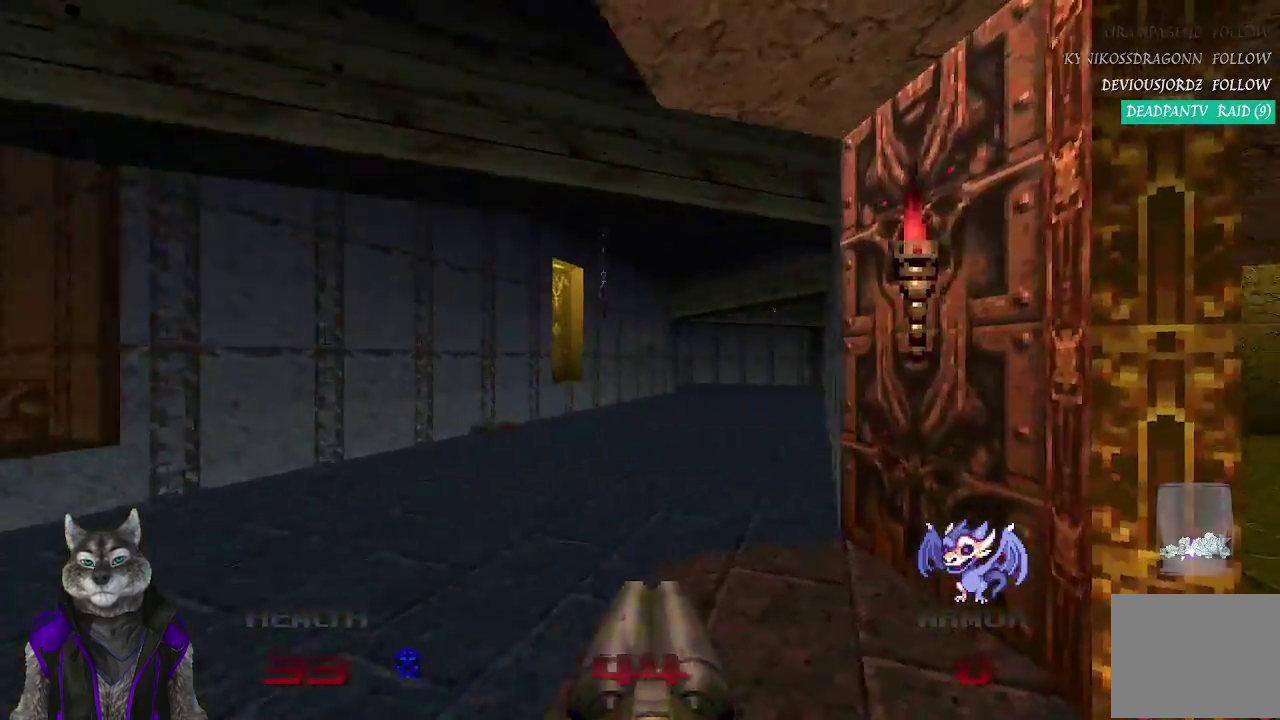
{"buttons": [], "left_stick": "up-left", "right_stick": "center", "events": [[100, "right_stick", "center"], [300, "R2", "down"], [467, "left_stick", "up-left"], [500, "R2", "up"]]}
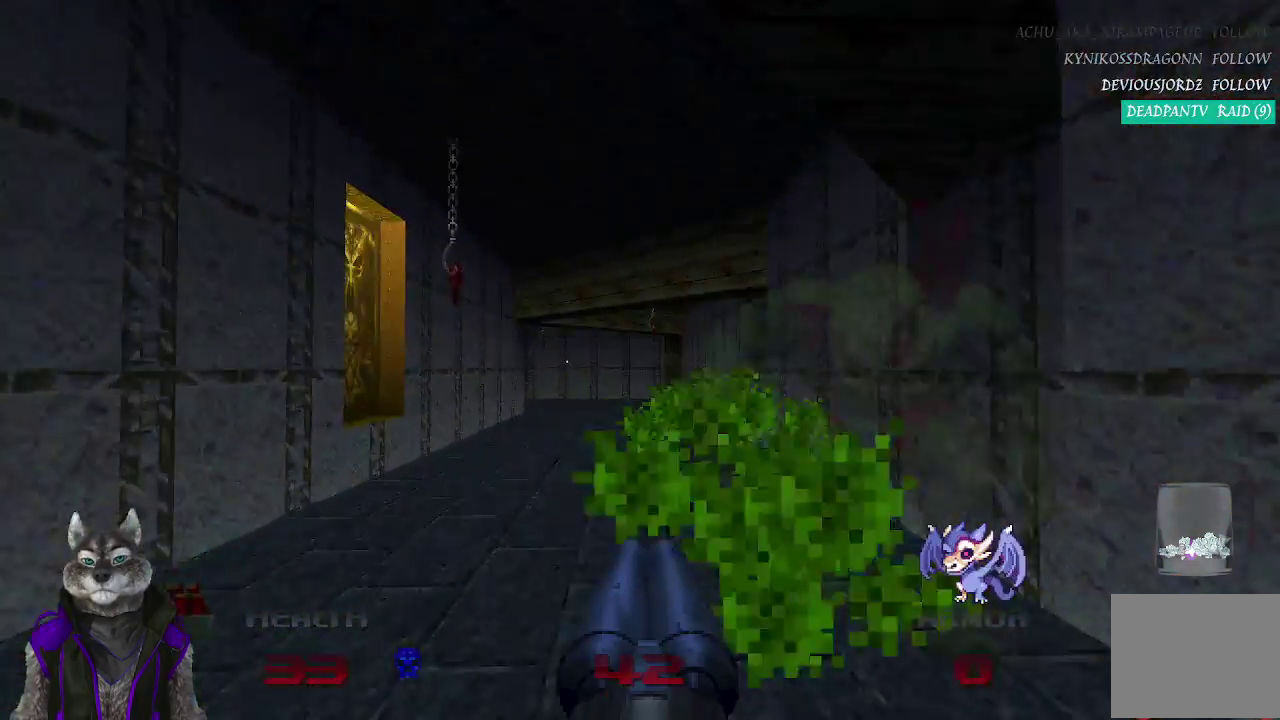
{"buttons": [], "left_stick": "up-right", "right_stick": "center", "events": [[250, "left_stick", "up"], [467, "left_stick", "up-right"]]}